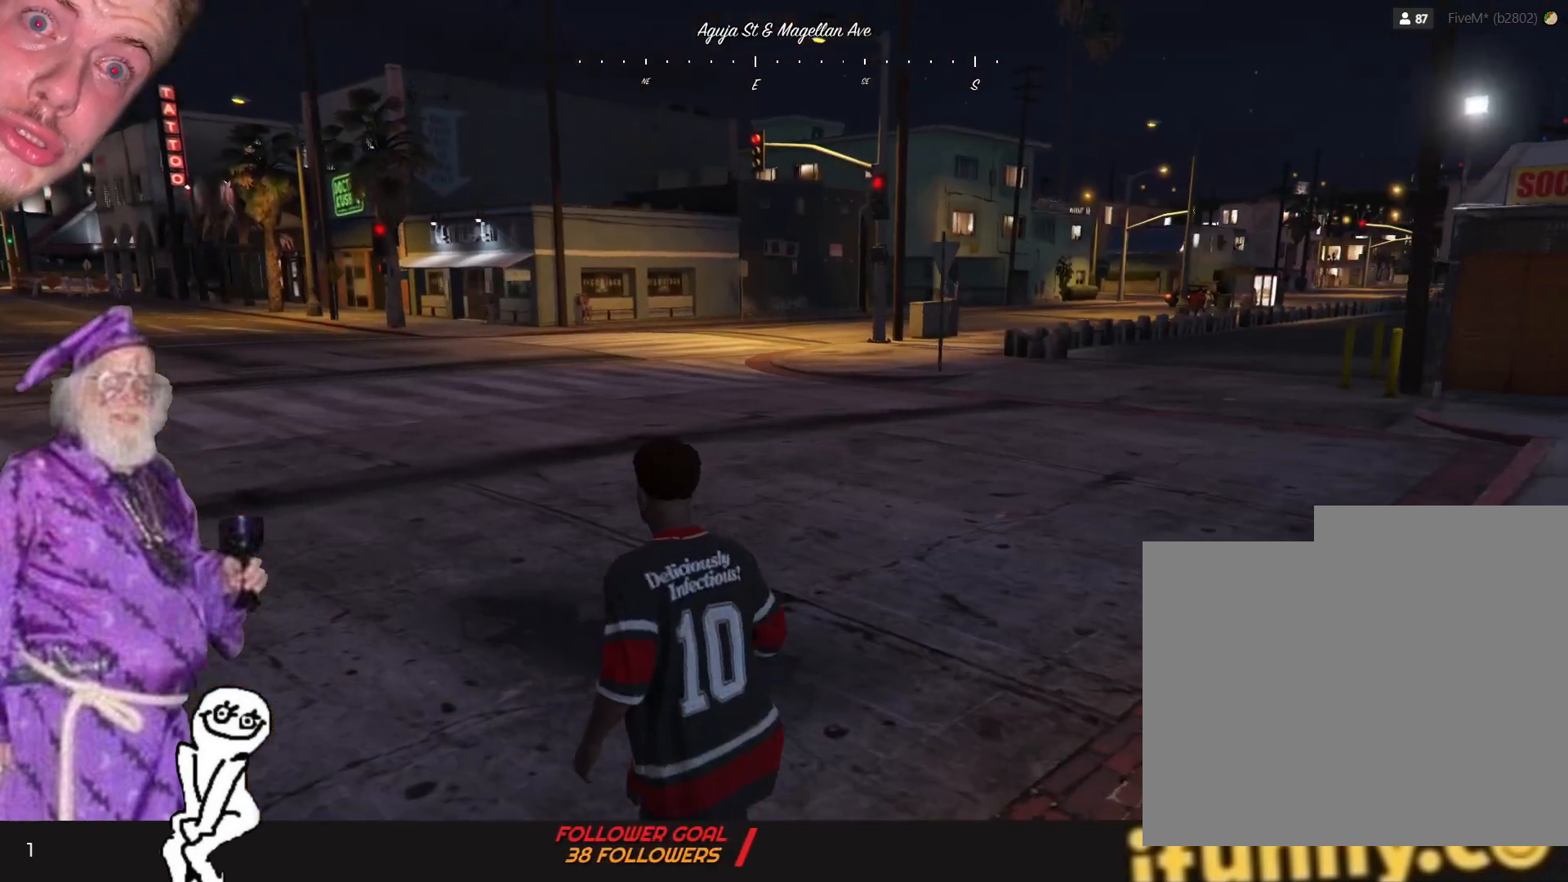
Gameplay with keyboard and mouse; each line is a JSON object with the keys held at the frame after it. "events" lists presses ("down") and releases ("up") of "1", "2", "3", "4", "5", "6", "7", "a", "d", "e", "q", "r", "s", "space" and "w" between this image and that frame as [ms after this image, input, new state], when the widget could be followed in between. No other keys are recorded. Mouse buttons are not recorded. Not read: mouse_move.
{"keys": ["q"], "events": []}
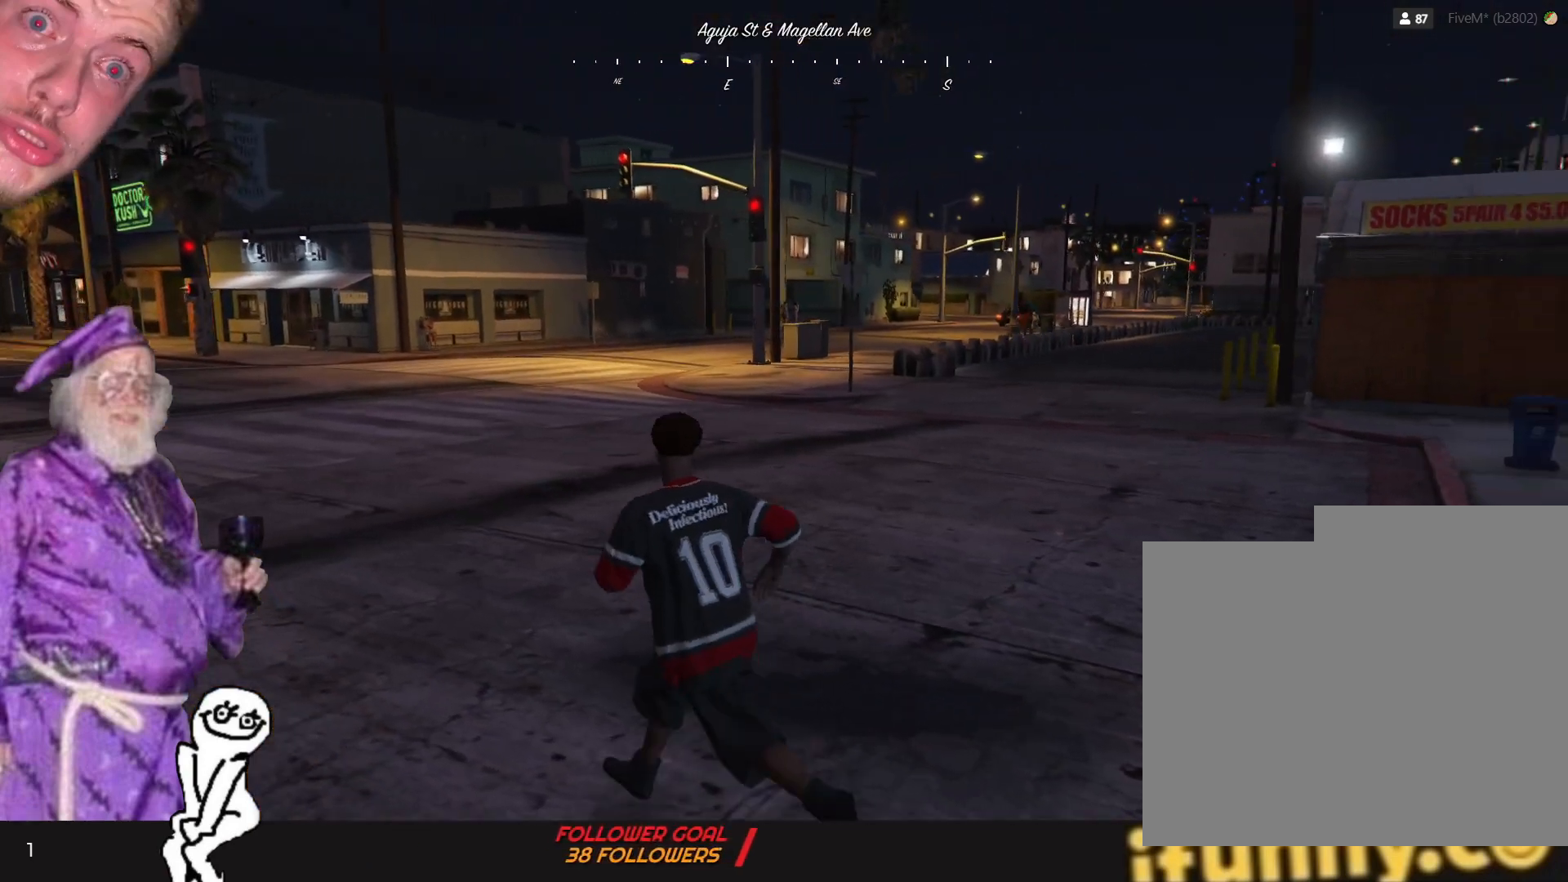
{"keys": ["q"], "events": []}
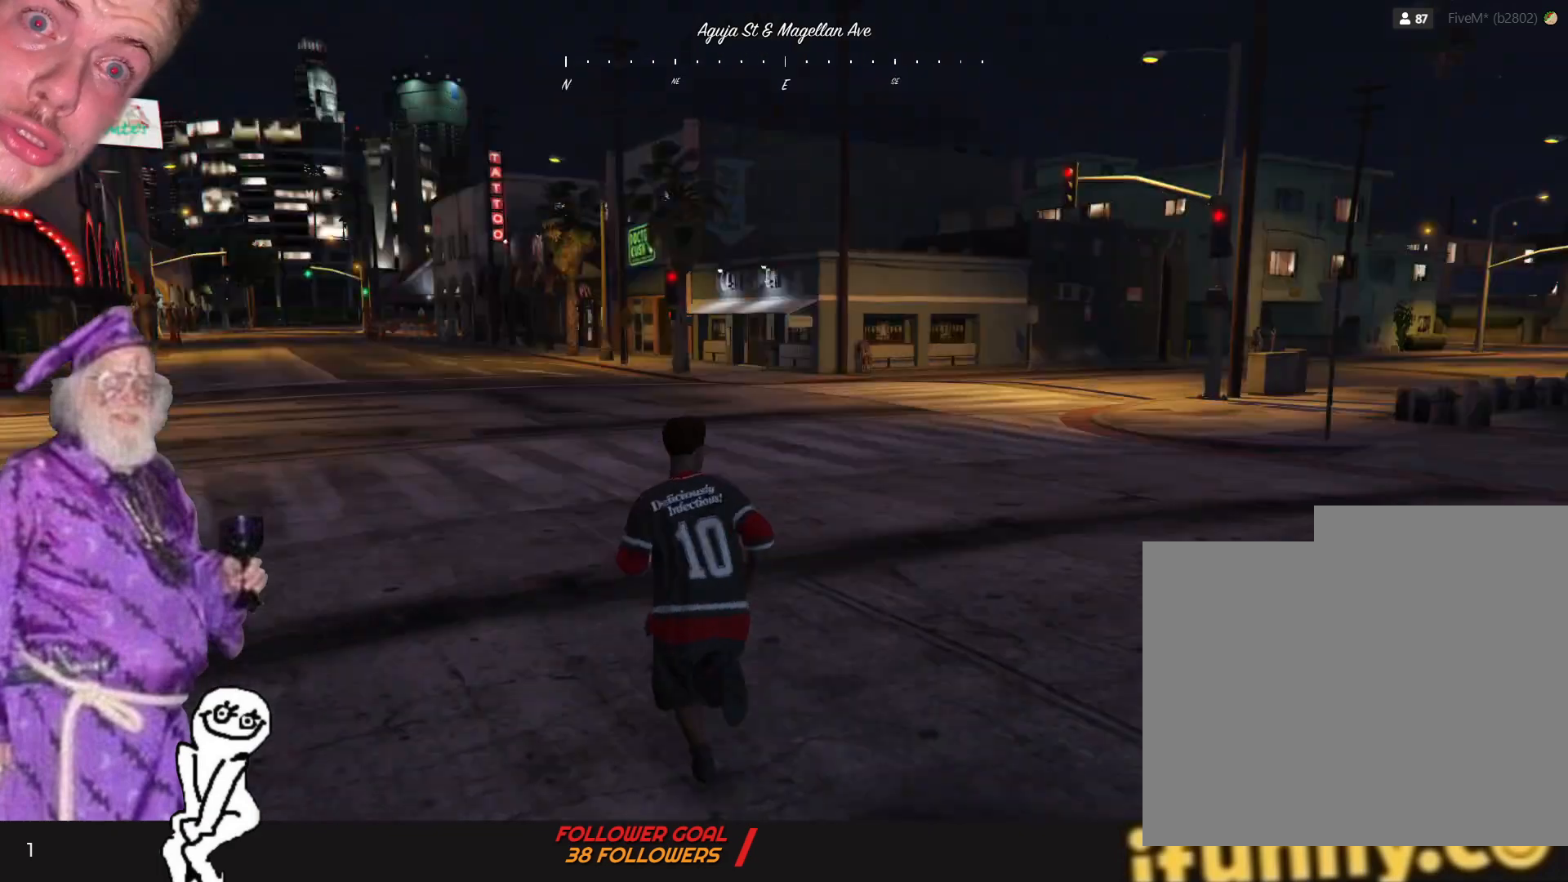
{"keys": [], "events": [[67, "q", "up"]]}
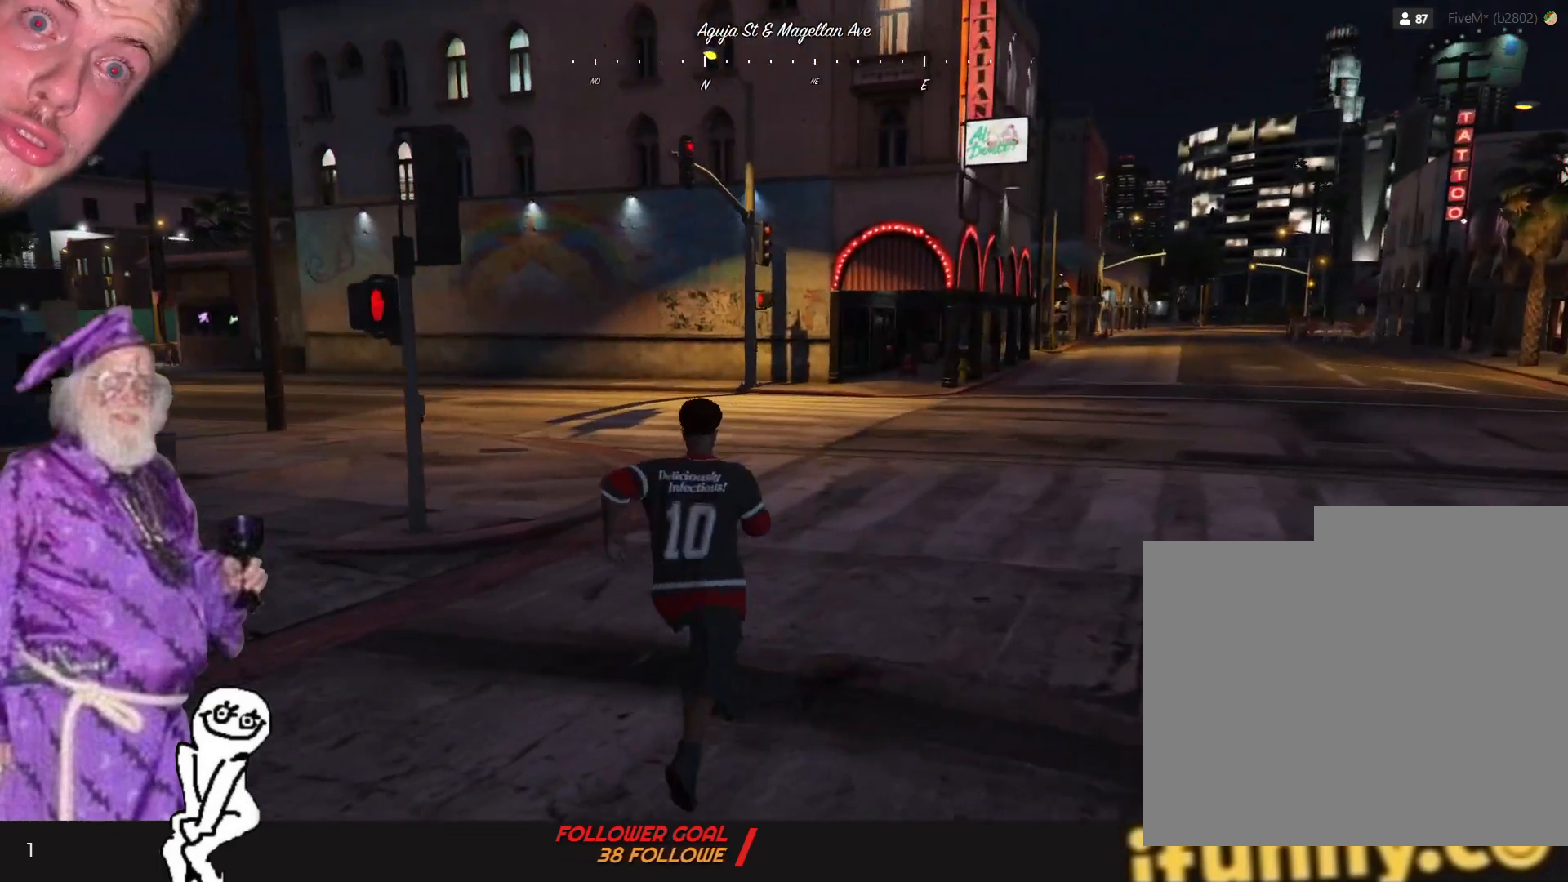
{"keys": [], "events": []}
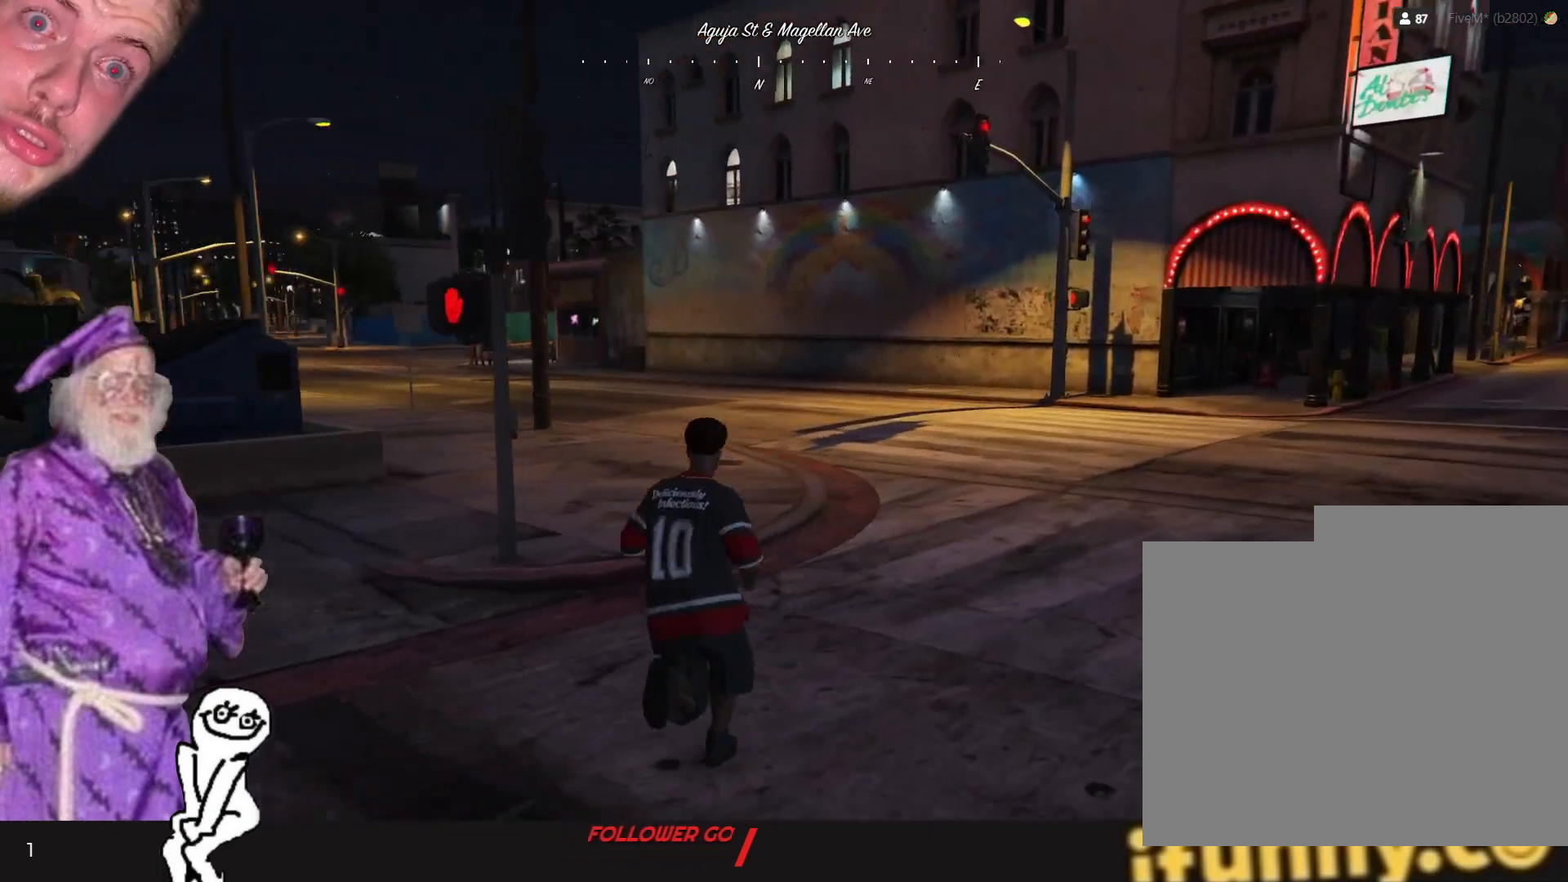
{"keys": [], "events": [[100, "d", "down"], [500, "d", "up"]]}
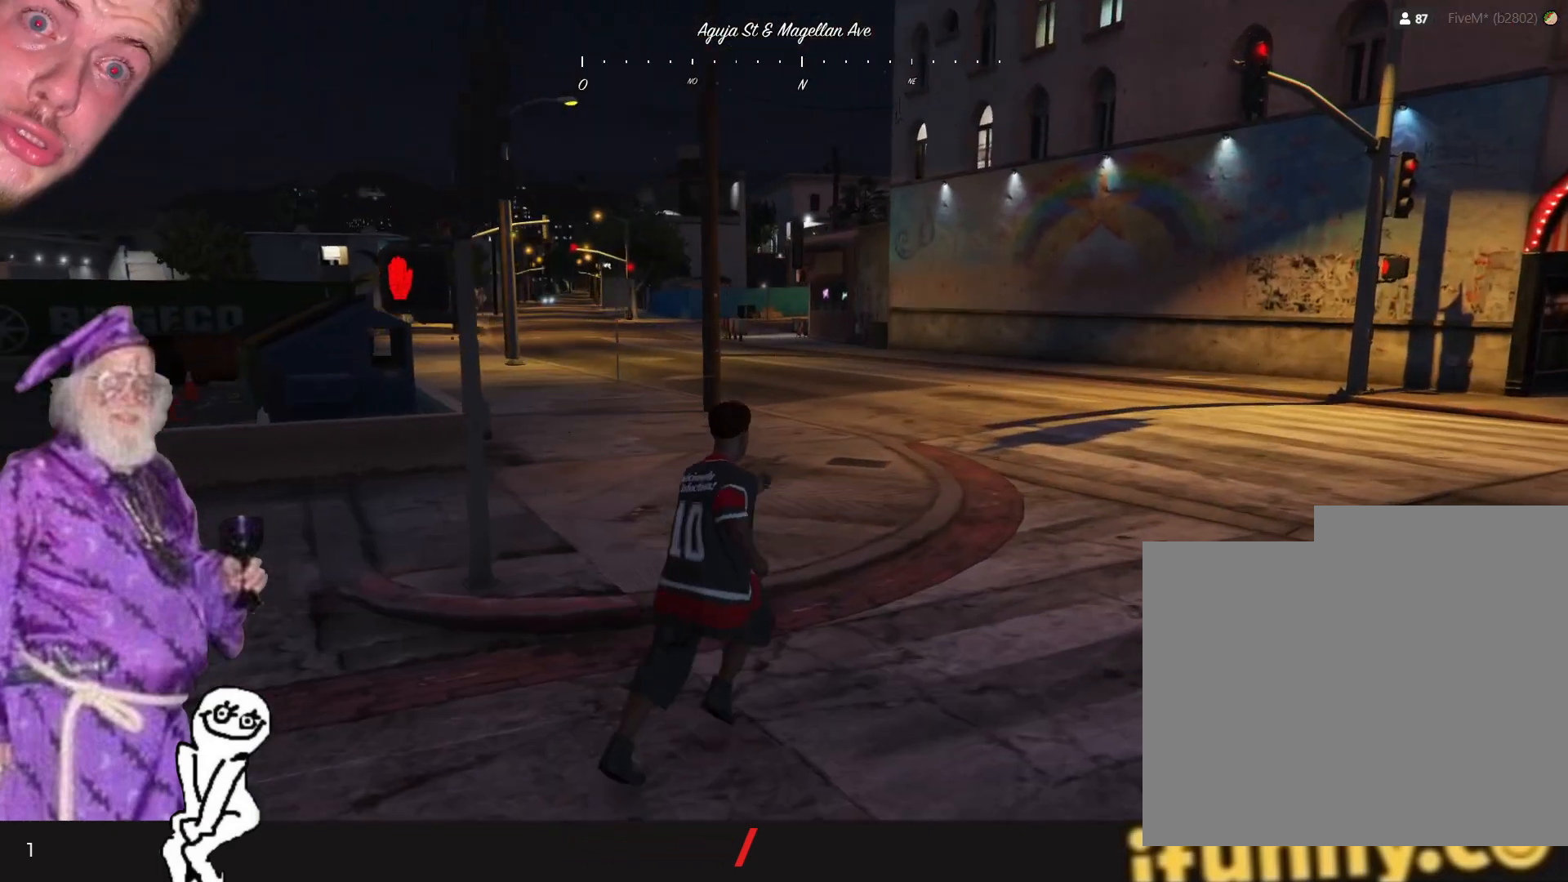
{"keys": ["q"], "events": [[434, "q", "down"]]}
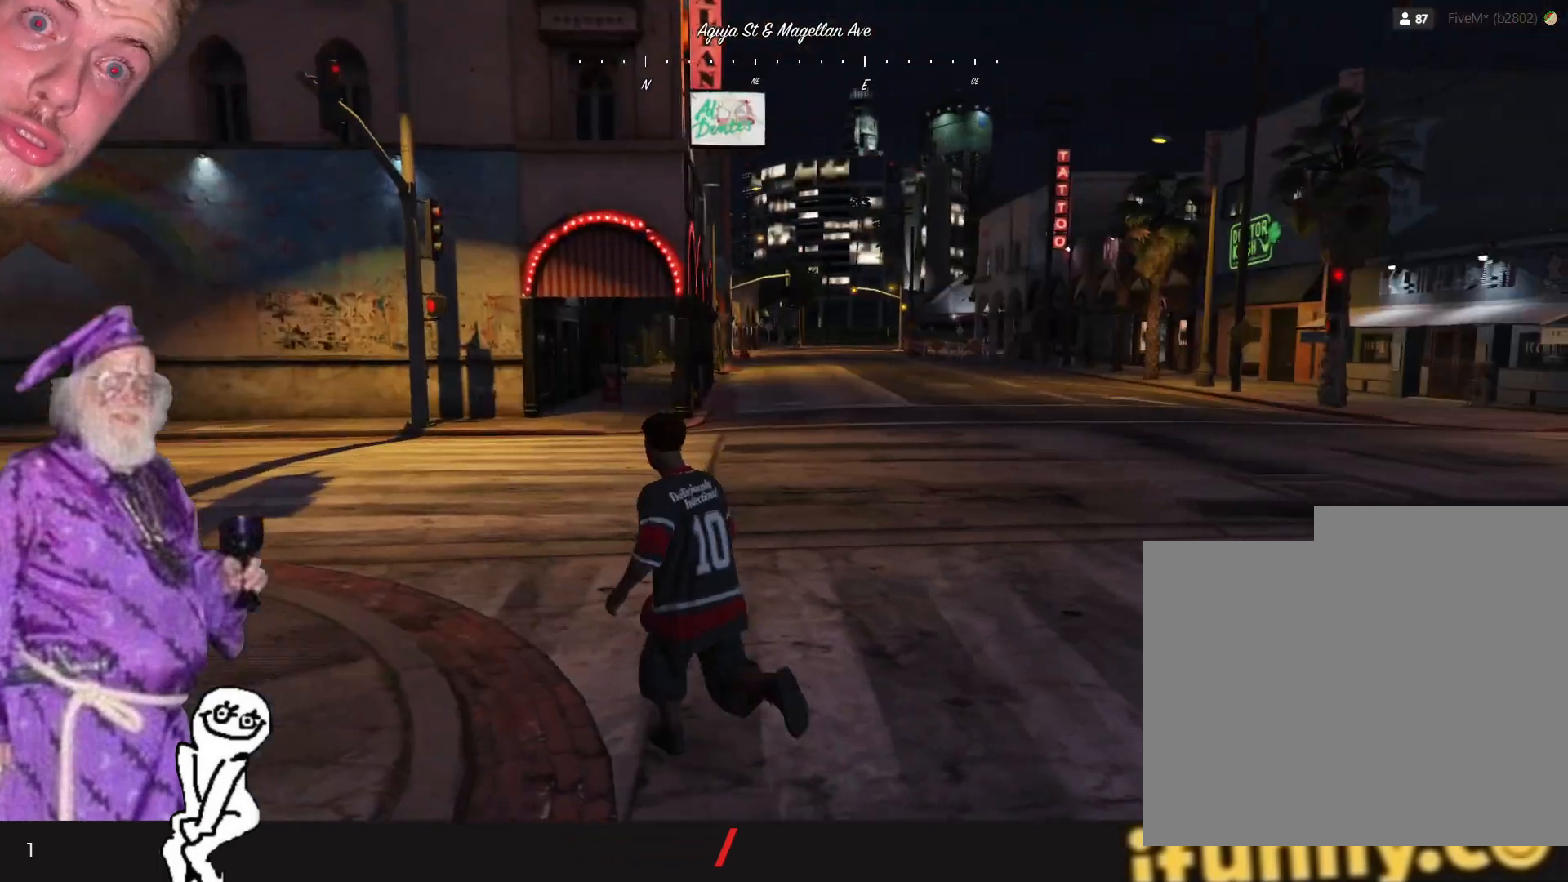
{"keys": ["q"], "events": []}
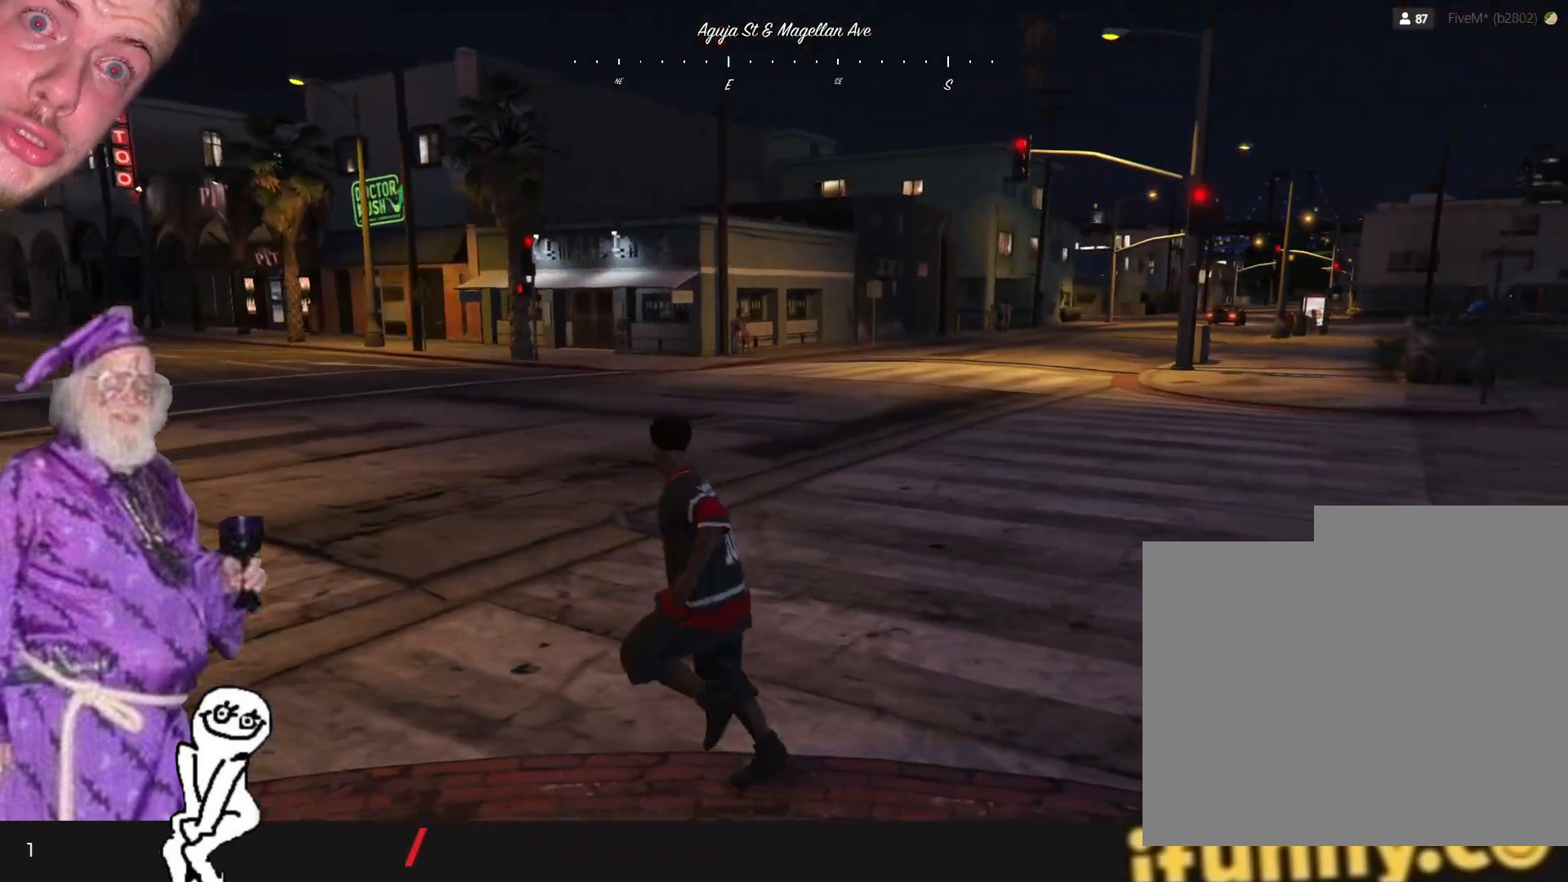
{"keys": ["q"], "events": []}
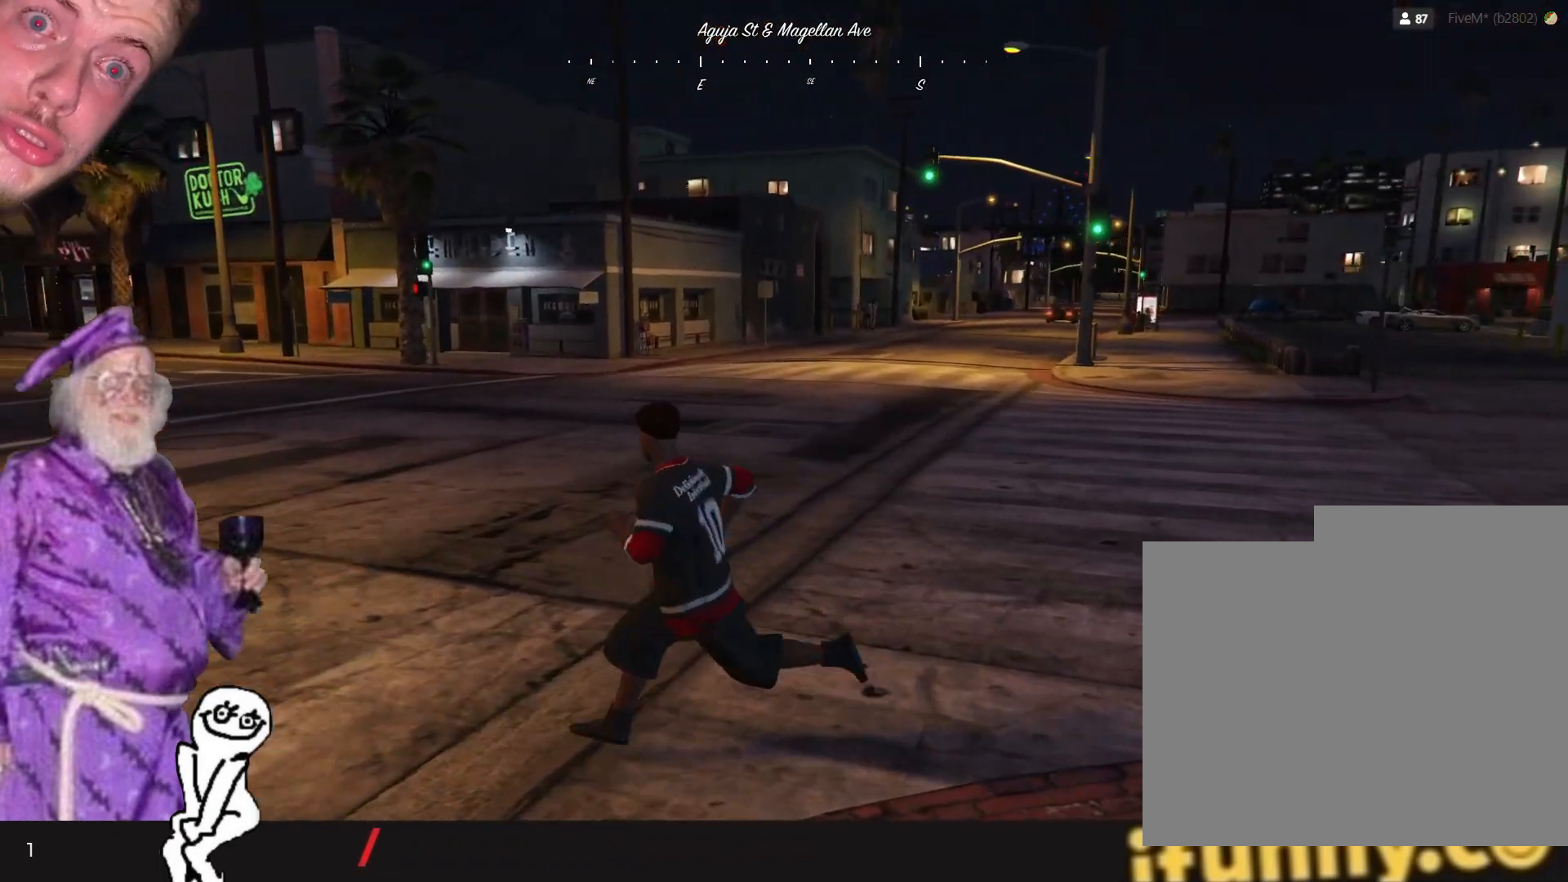
{"keys": [], "events": [[500, "q", "up"]]}
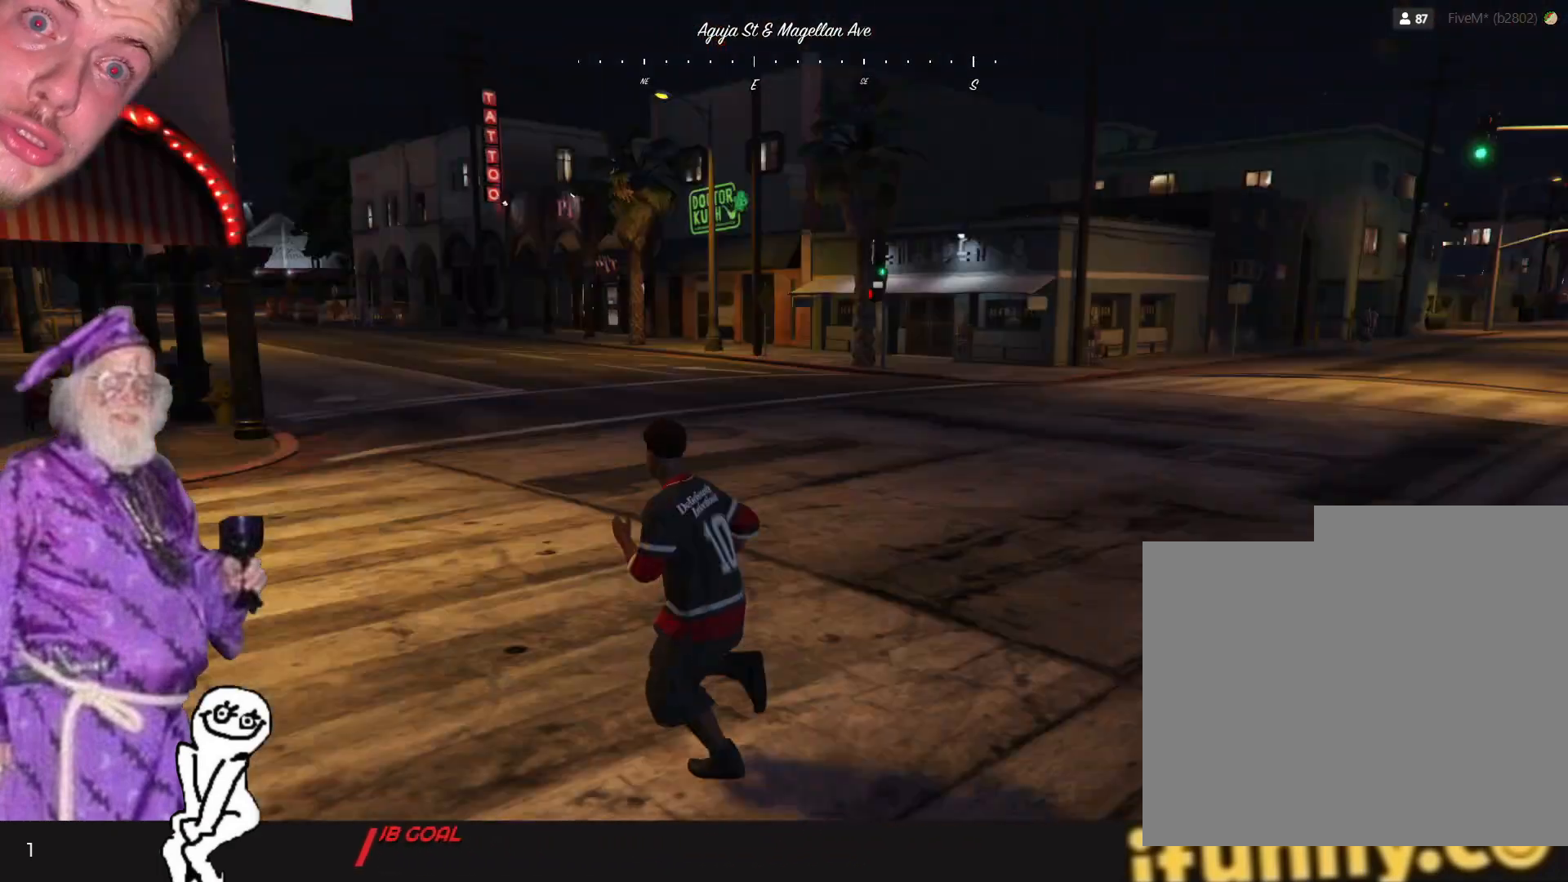
{"keys": [], "events": []}
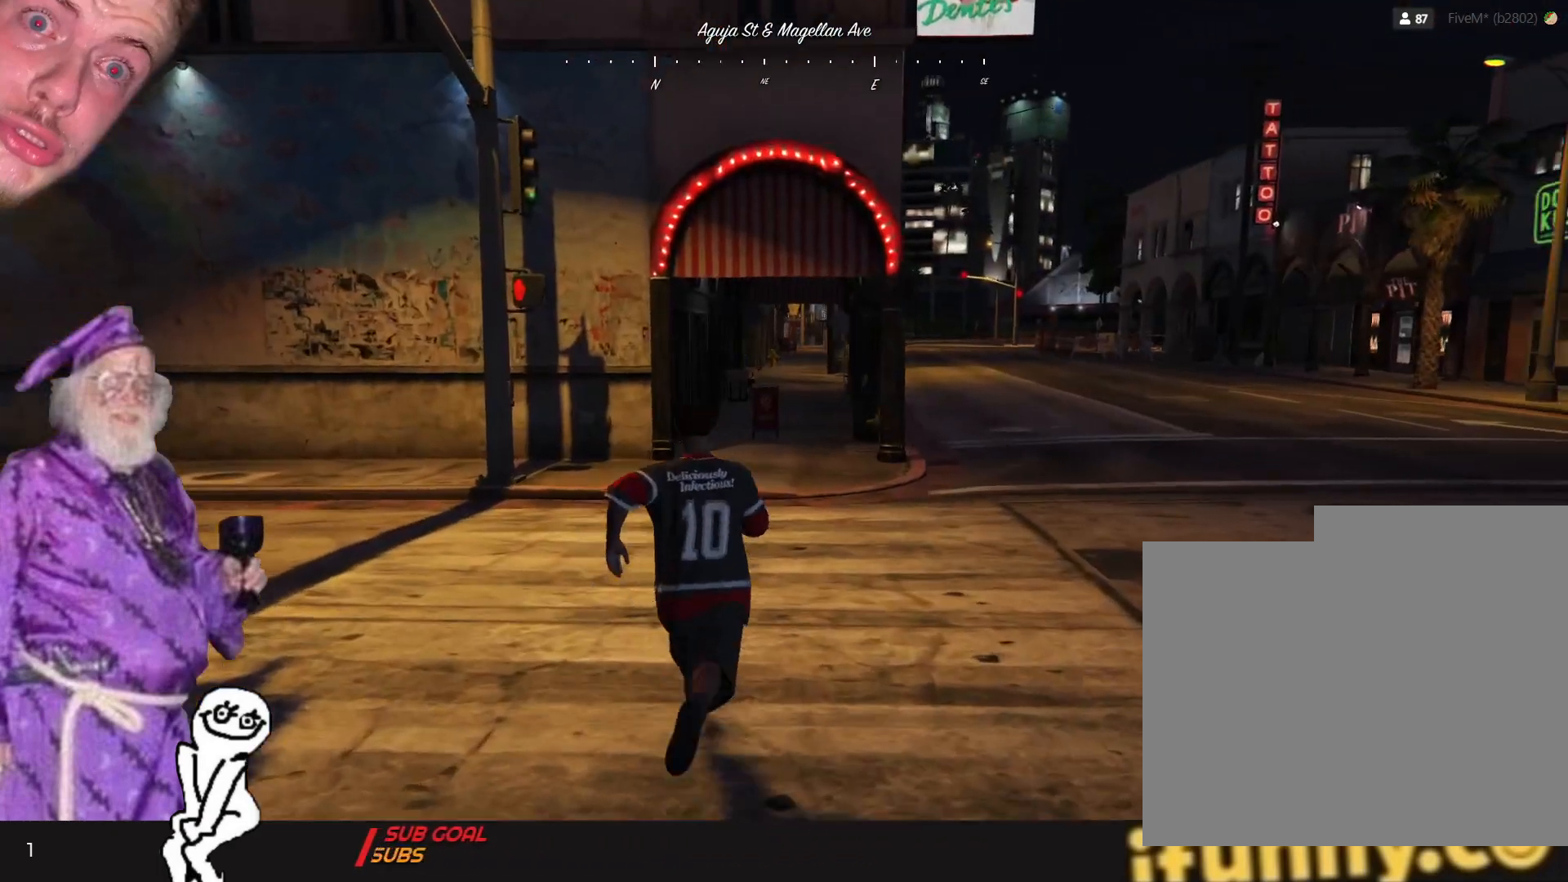
{"keys": [], "events": []}
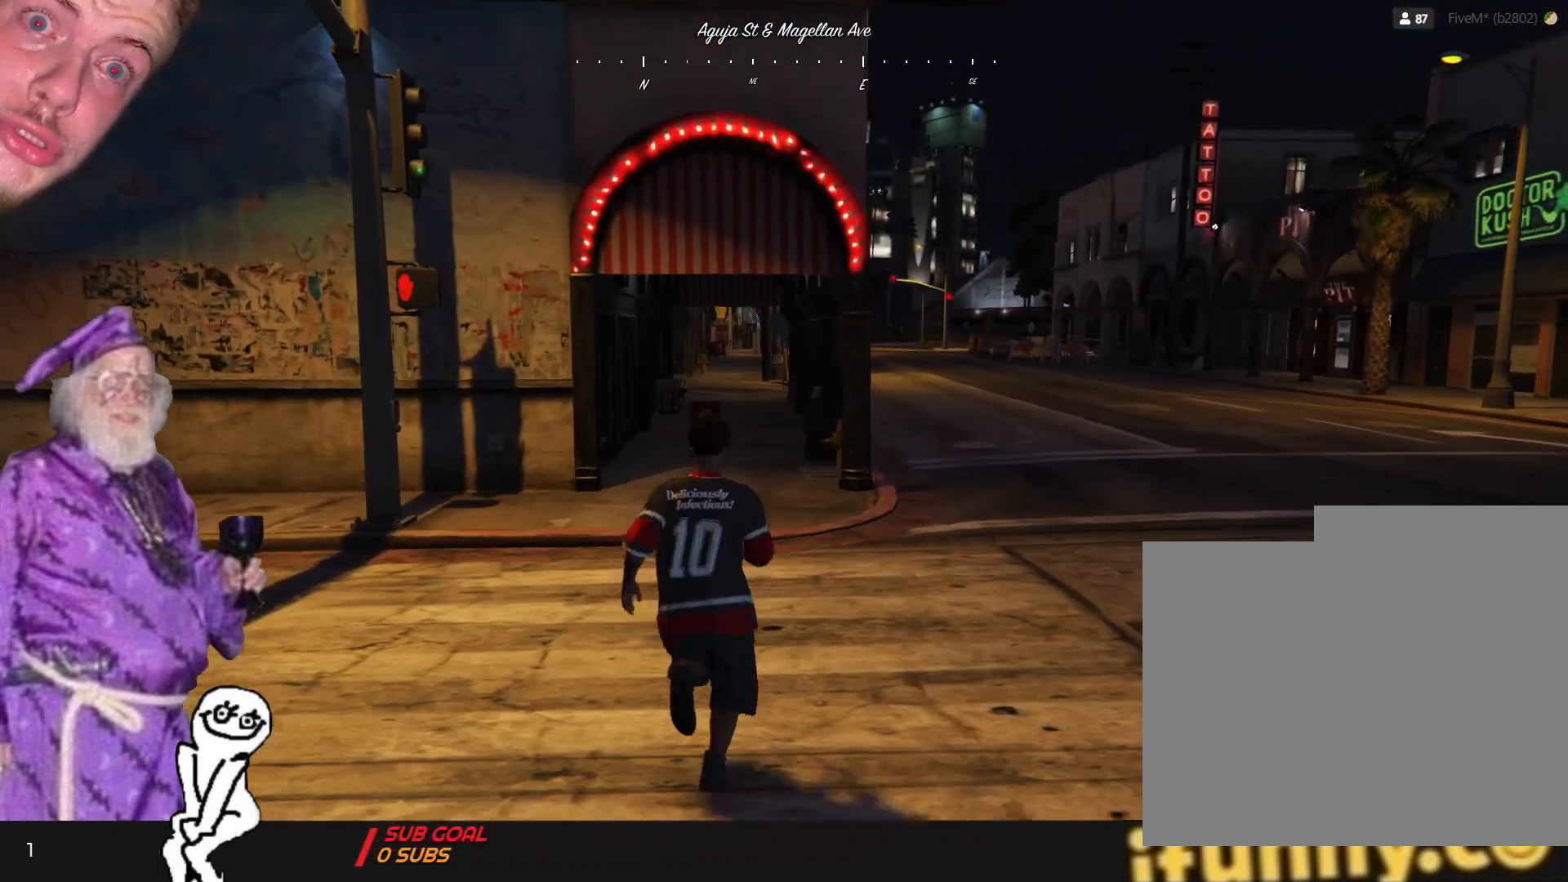
{"keys": [], "events": []}
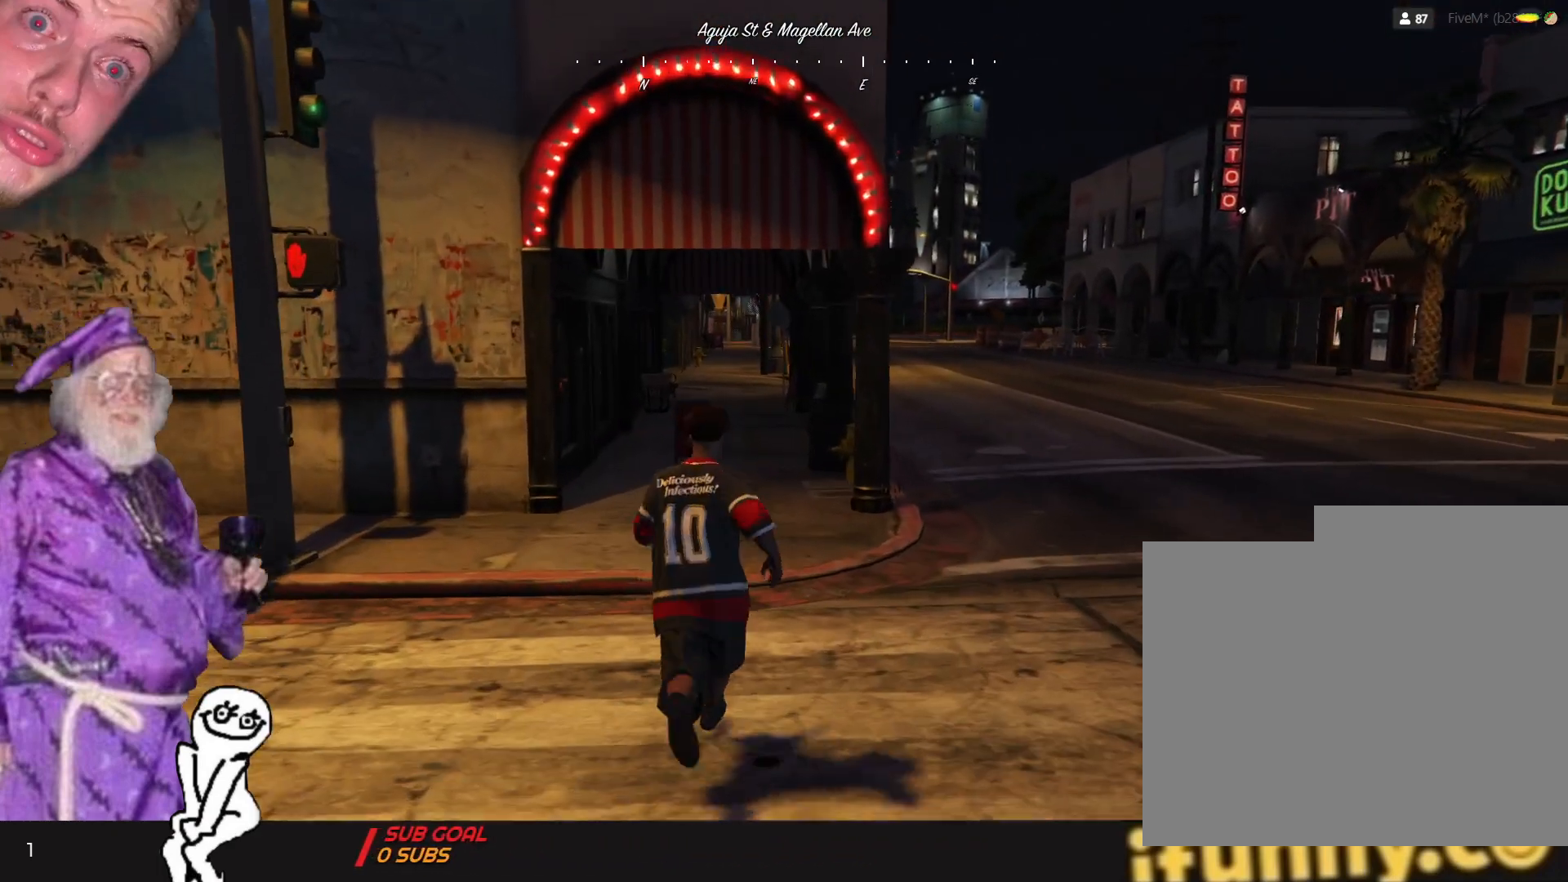
{"keys": [], "events": []}
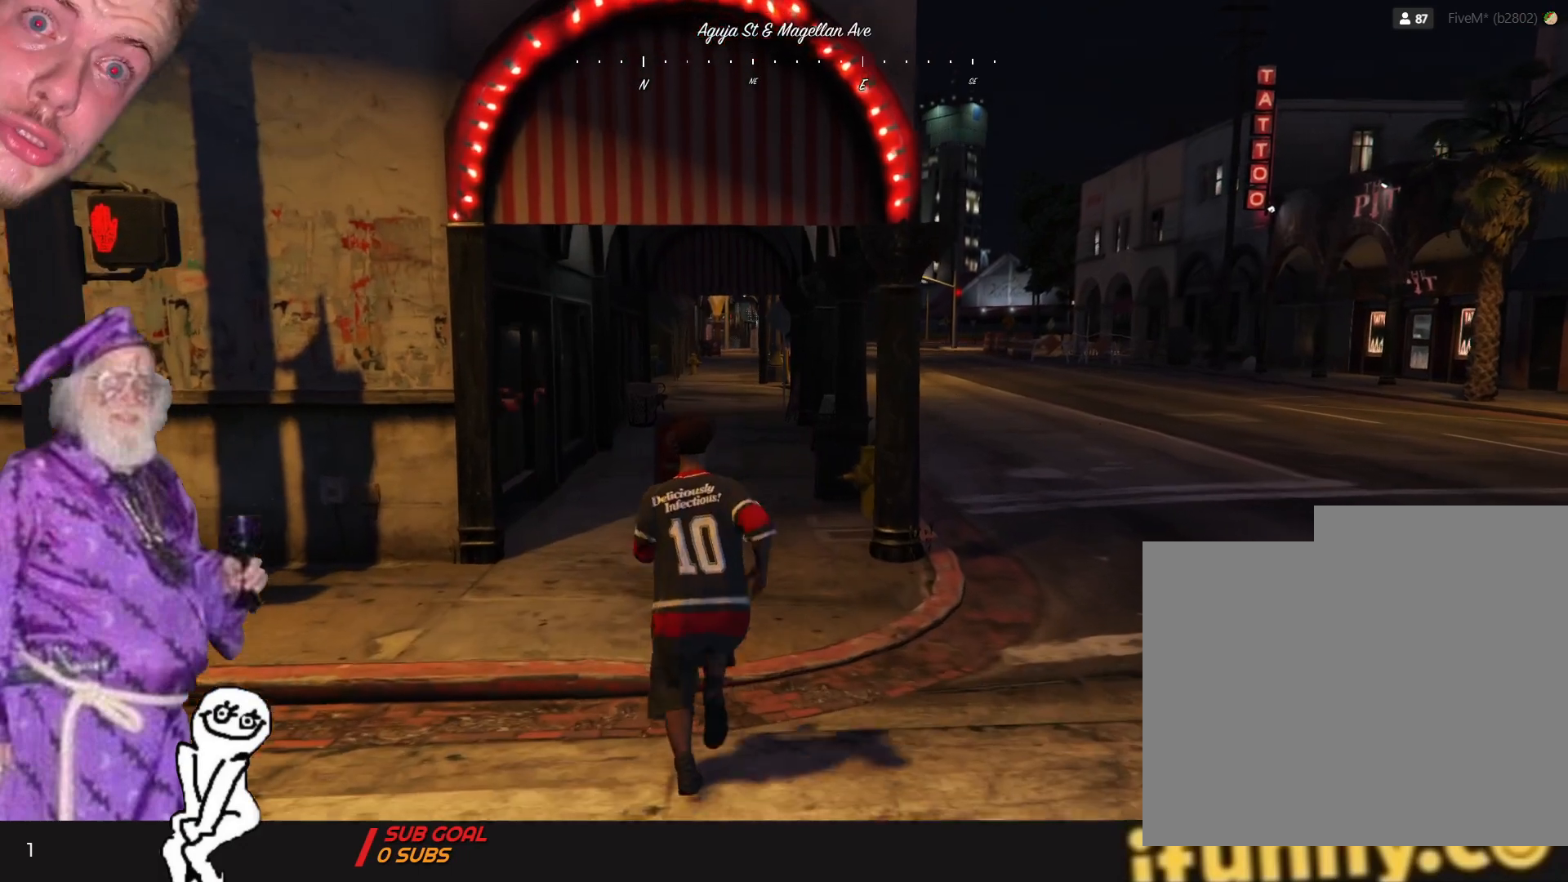
{"keys": [], "events": []}
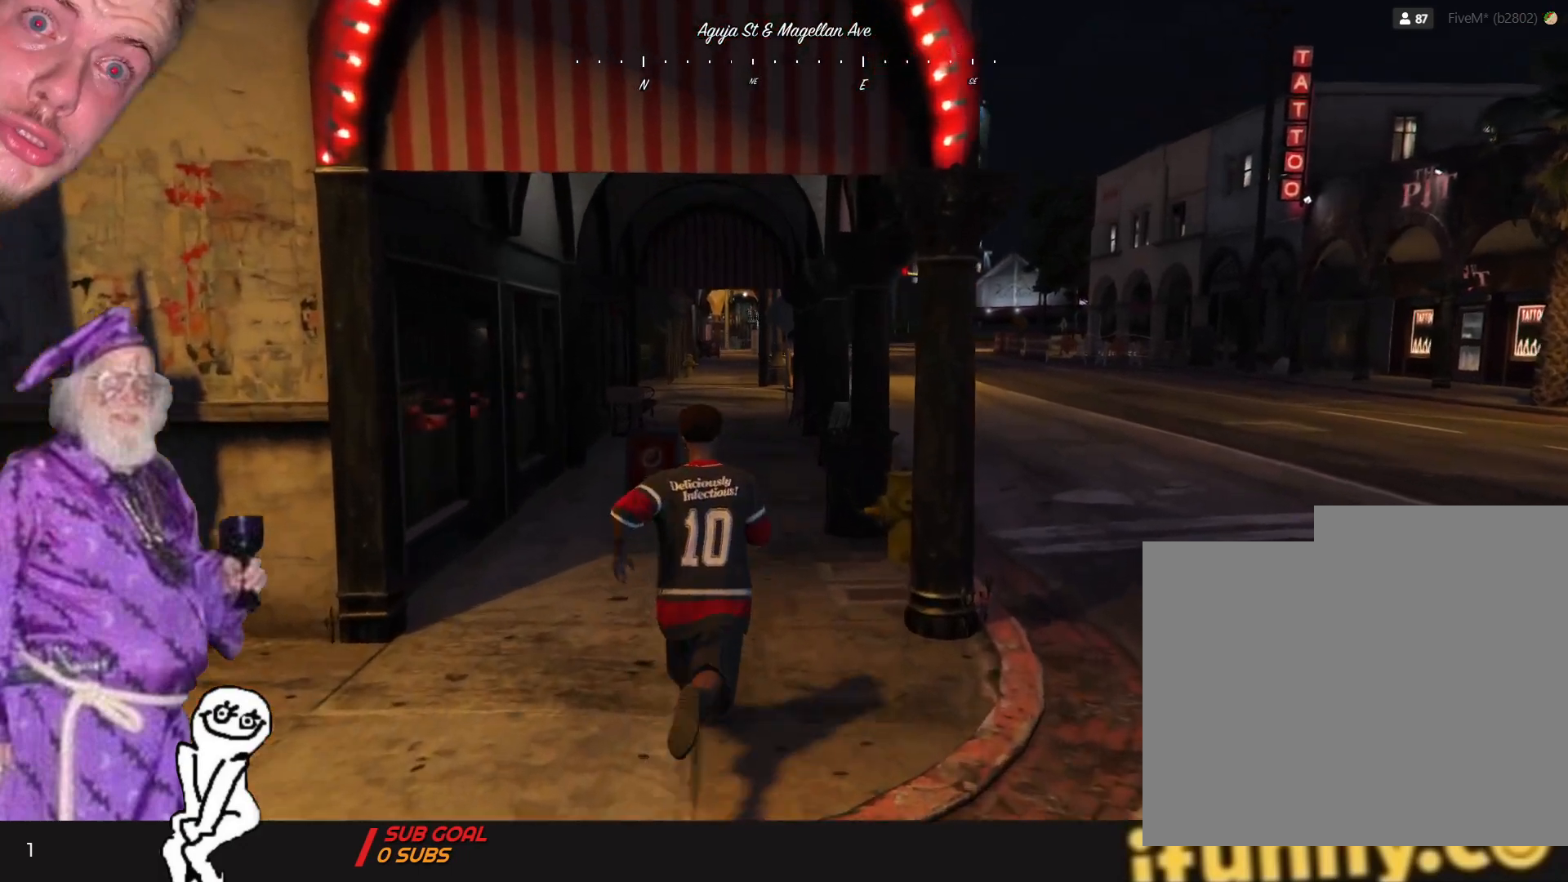
{"keys": [], "events": []}
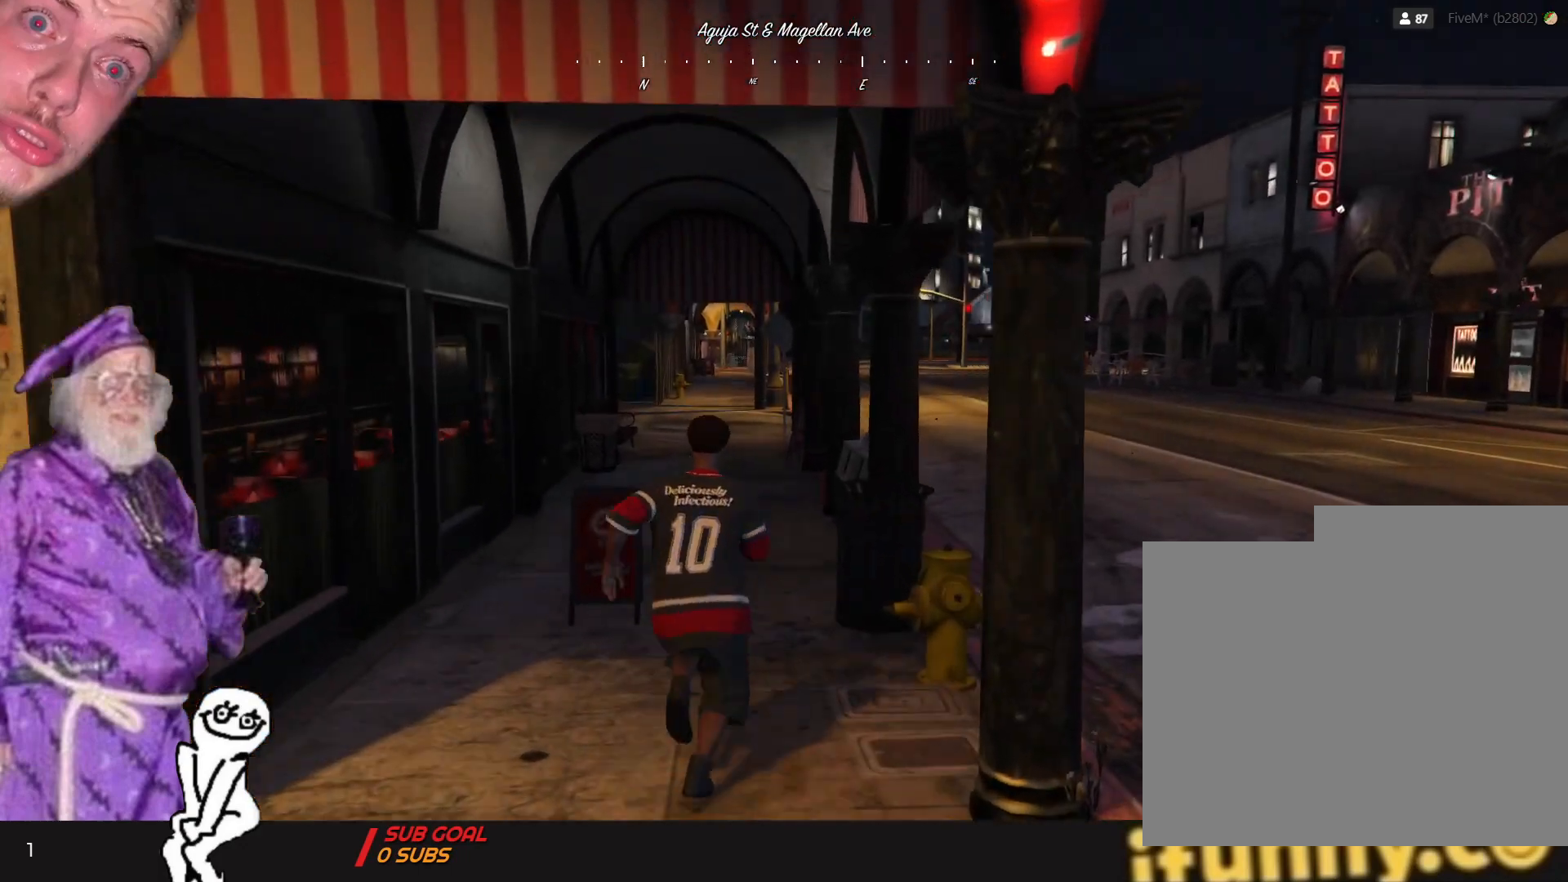
{"keys": [], "events": []}
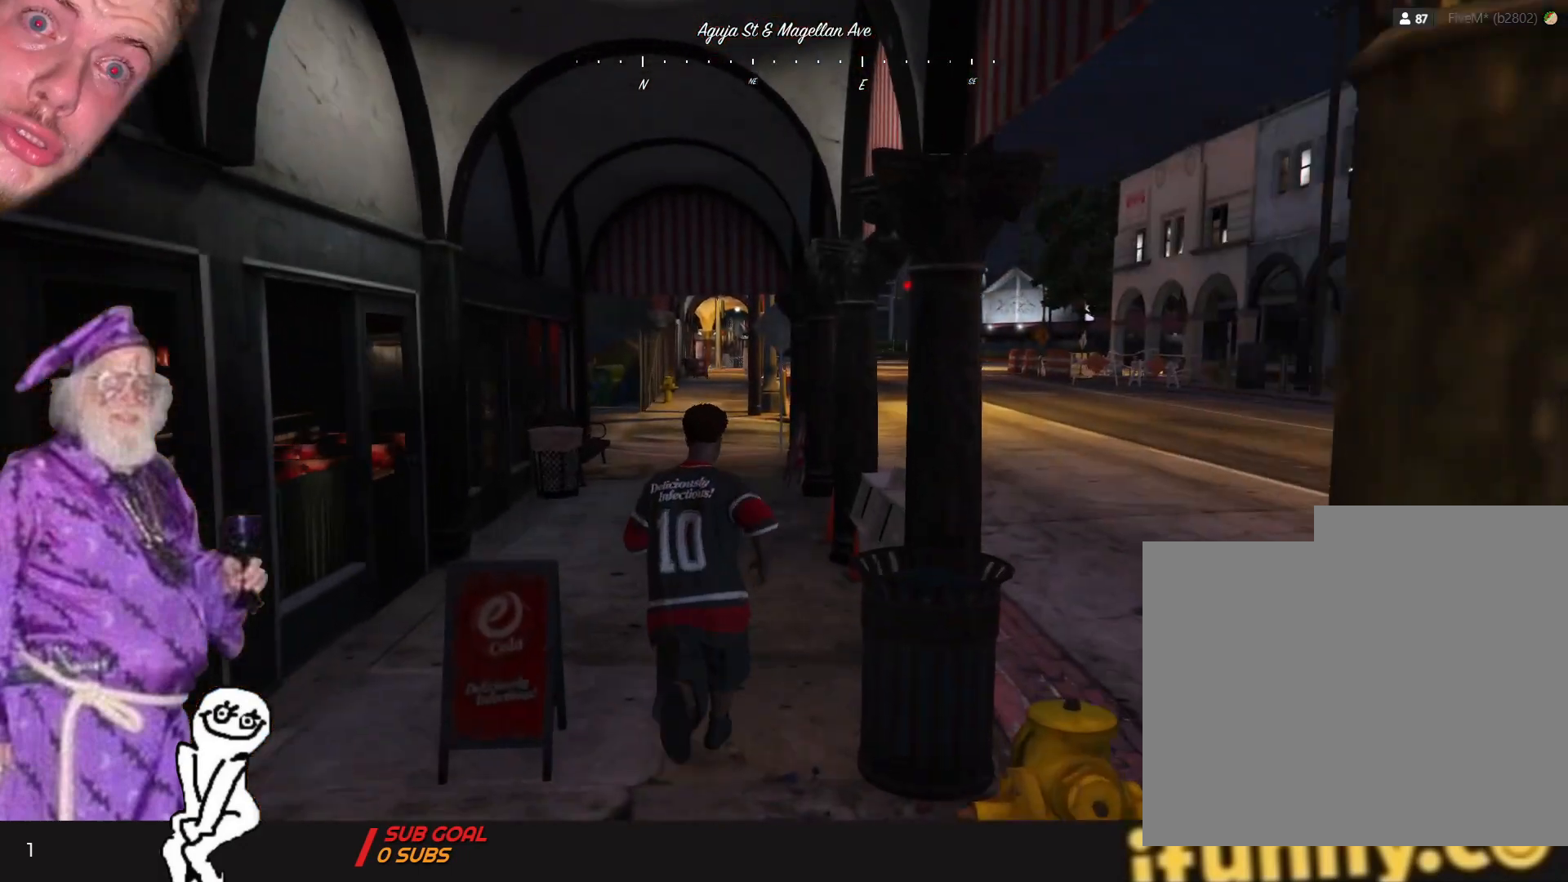
{"keys": [], "events": []}
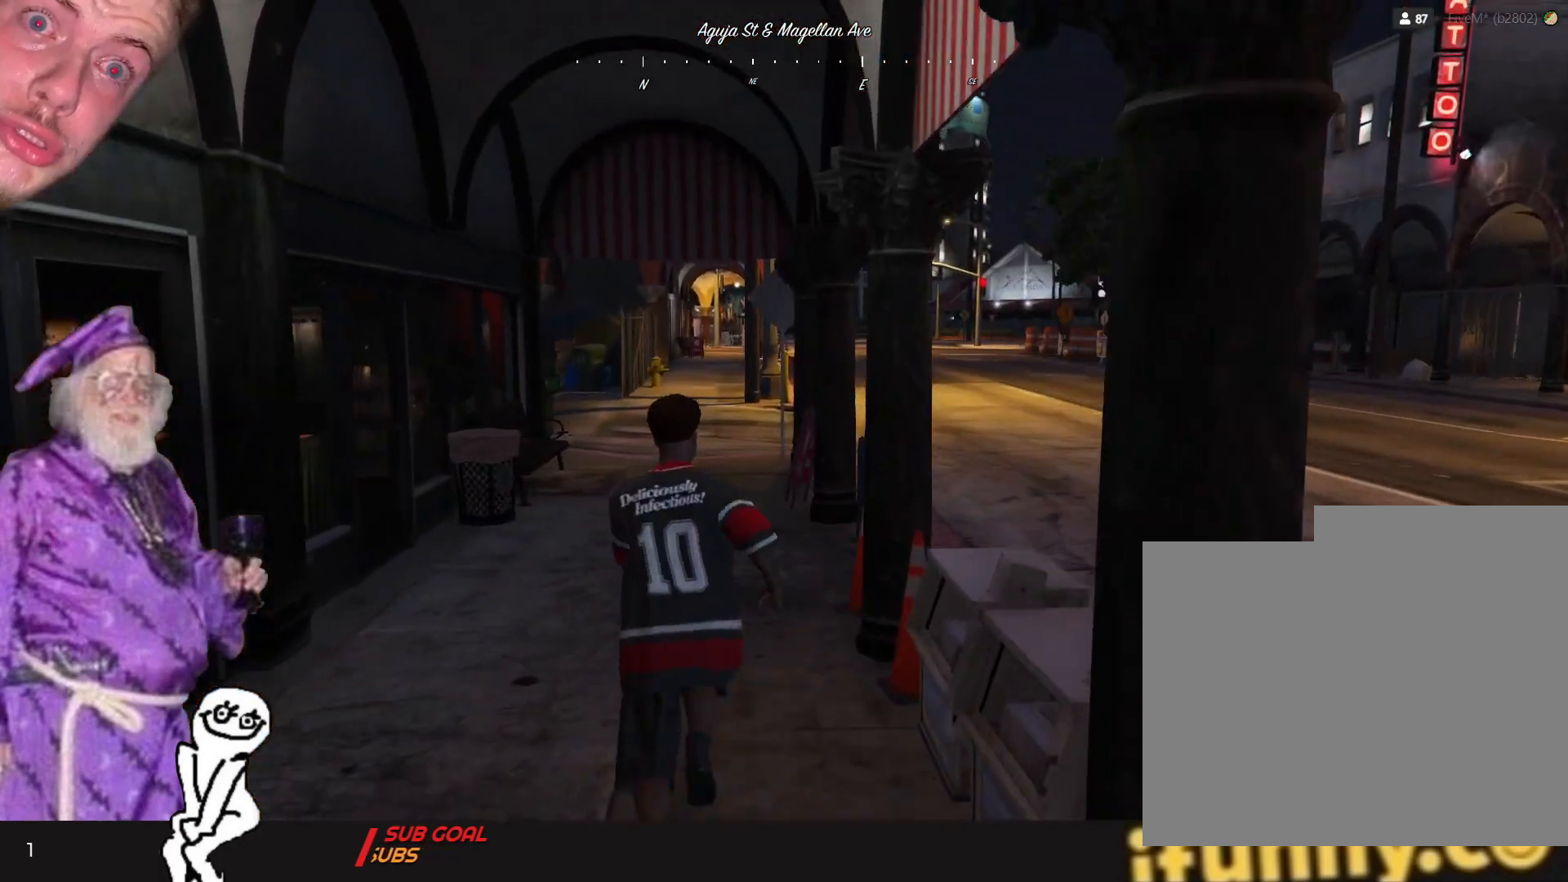
{"keys": [], "events": []}
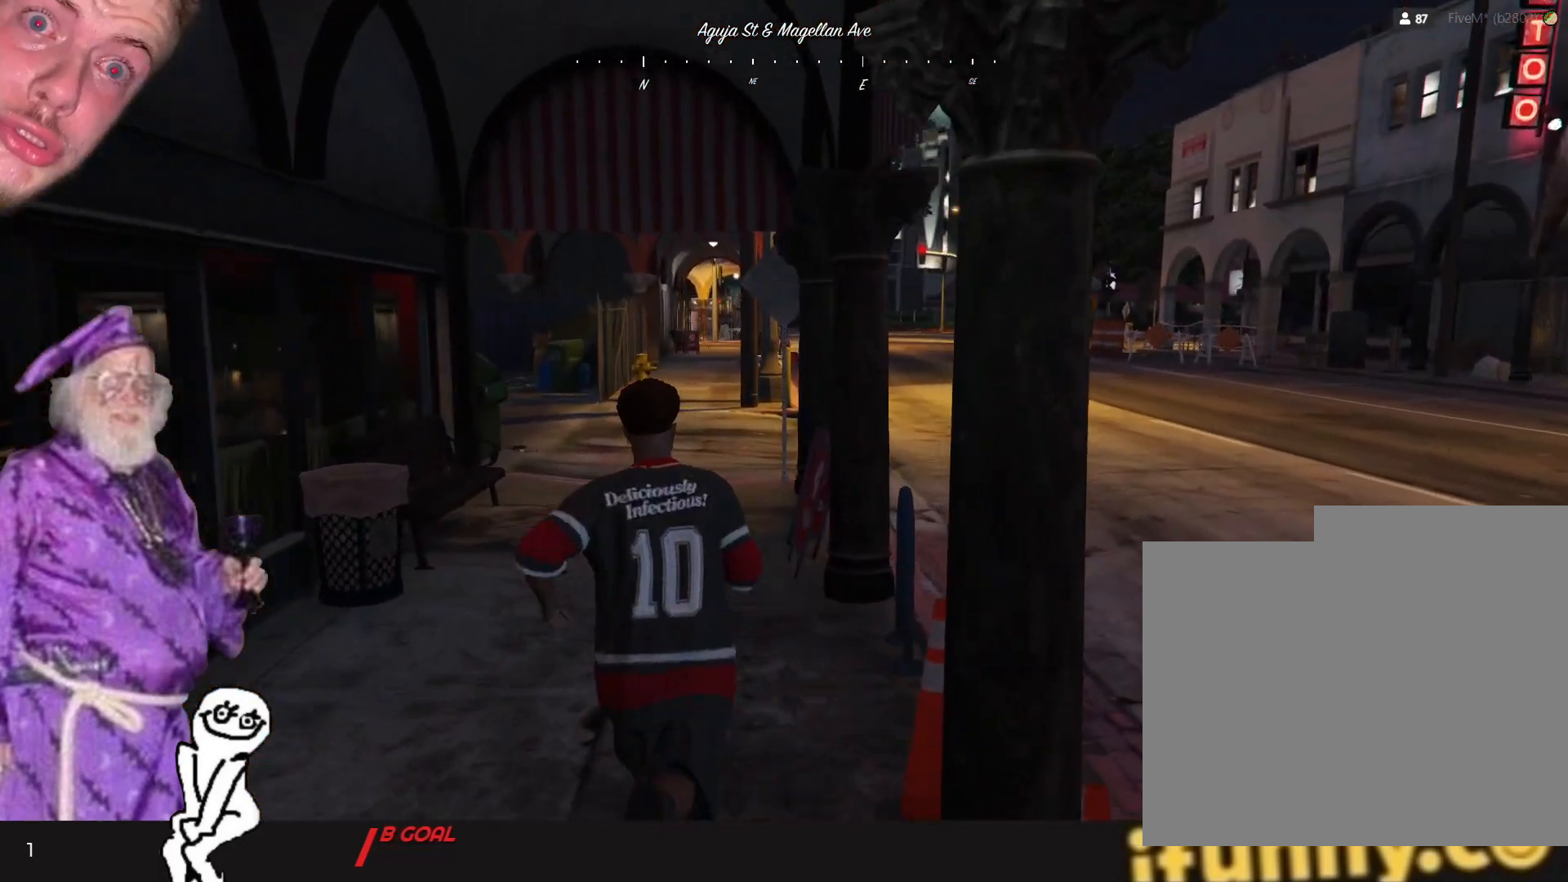
{"keys": ["q"], "events": [[400, "q", "down"]]}
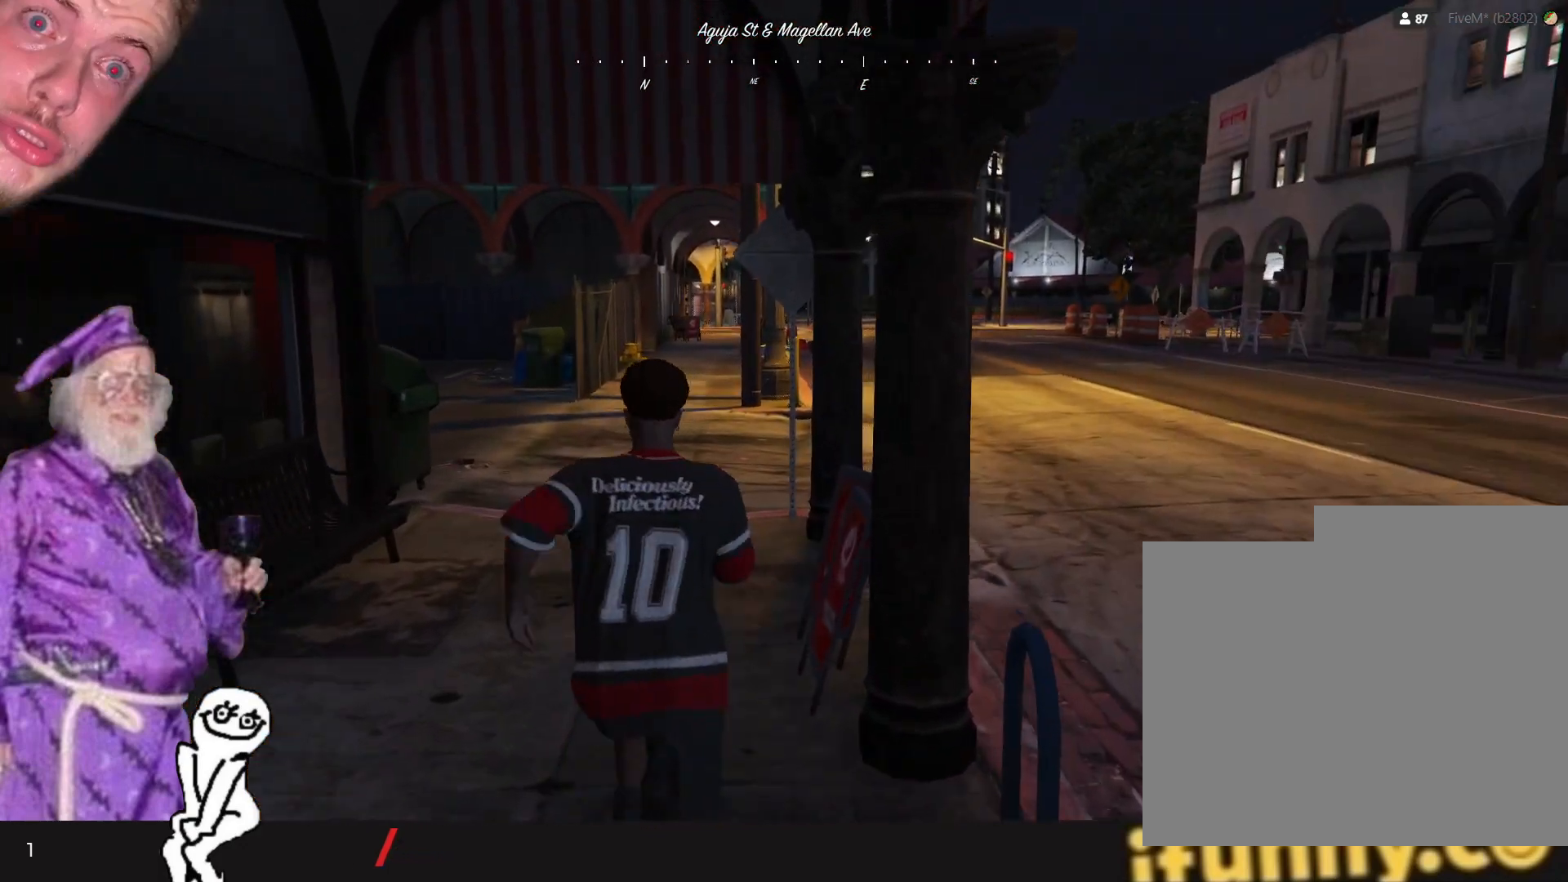
{"keys": [], "events": [[100, "q", "up"]]}
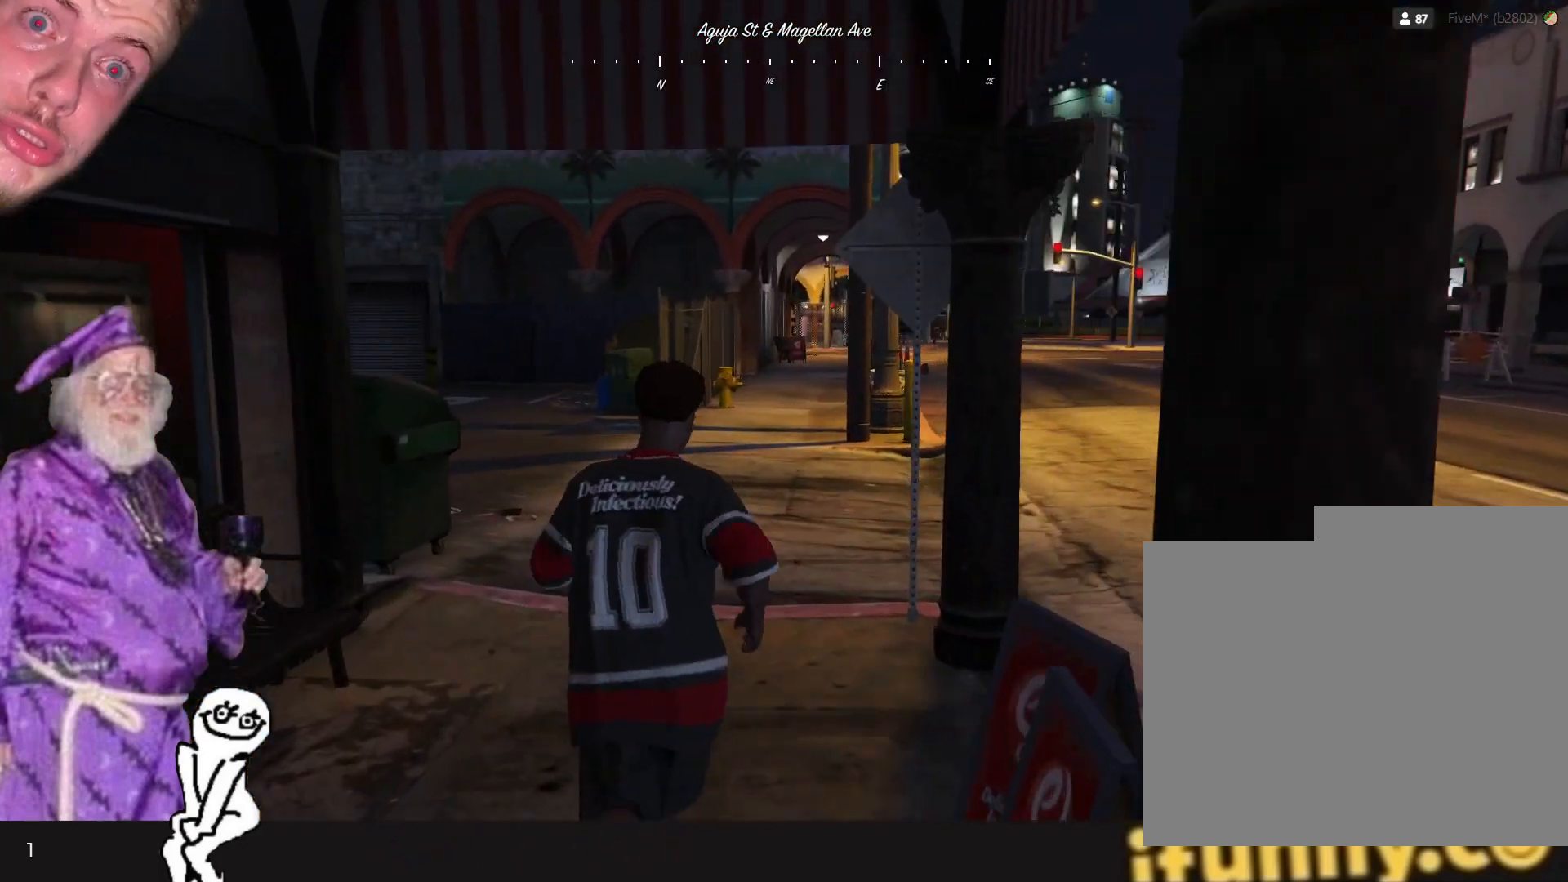
{"keys": [], "events": []}
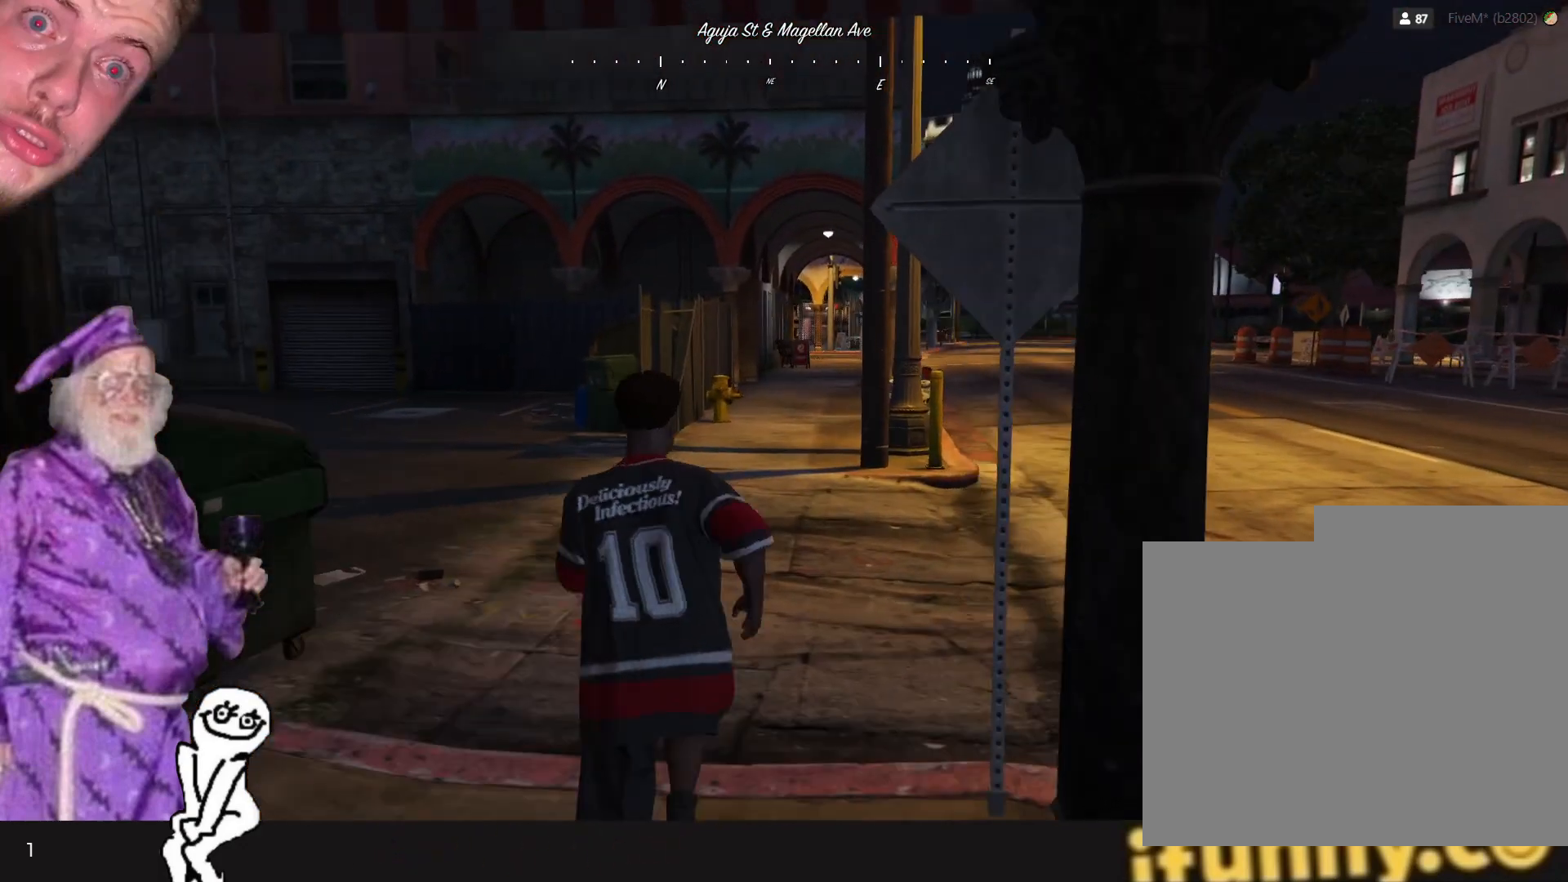
{"keys": ["q"], "events": [[200, "q", "down"]]}
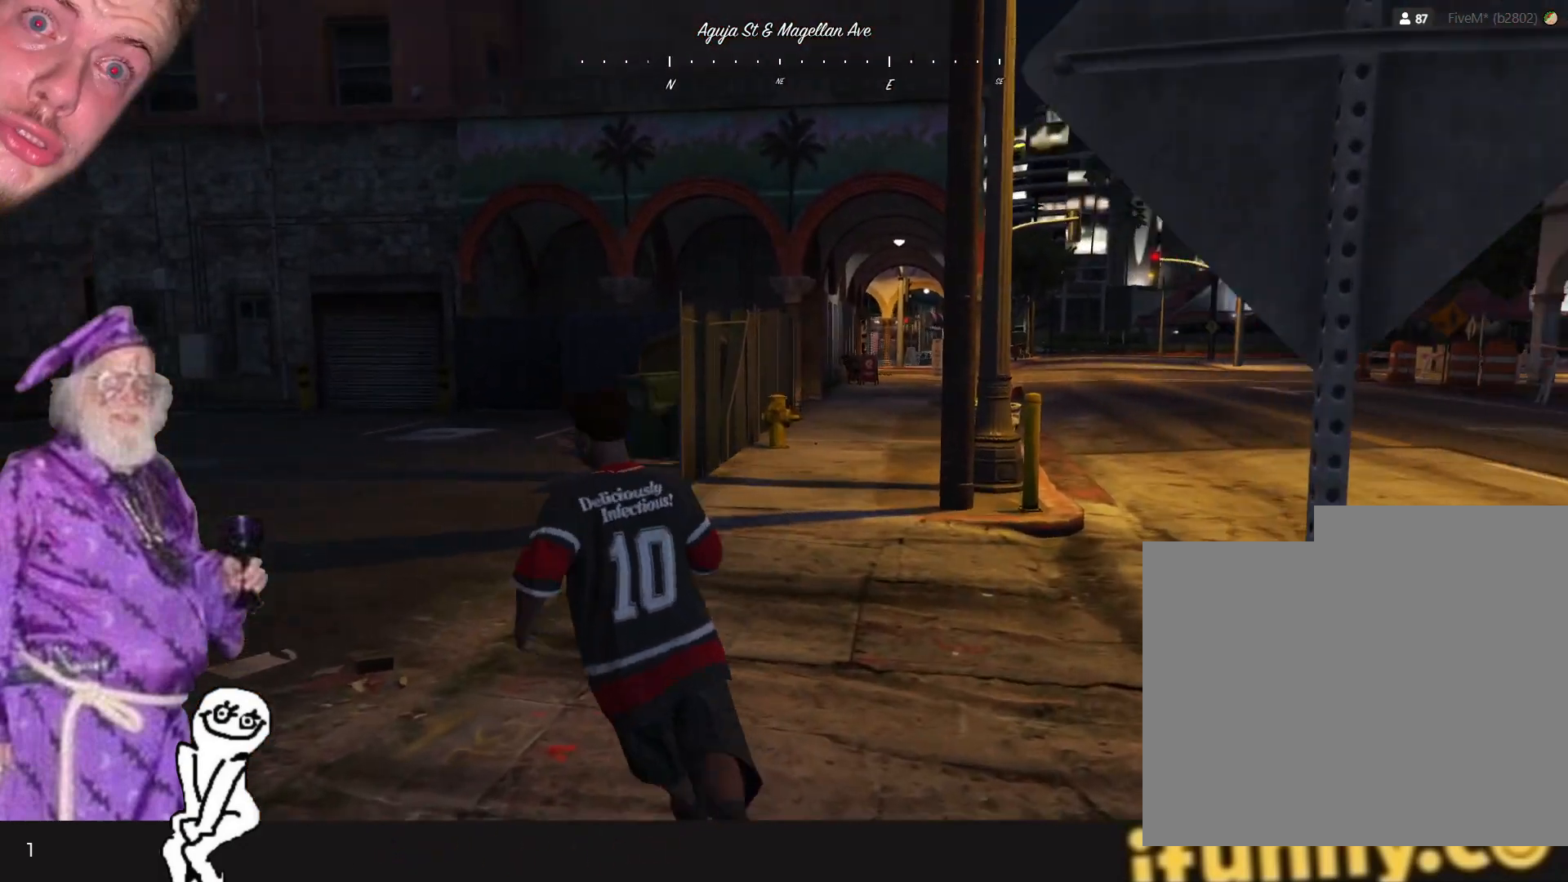
{"keys": [], "events": [[167, "q", "up"]]}
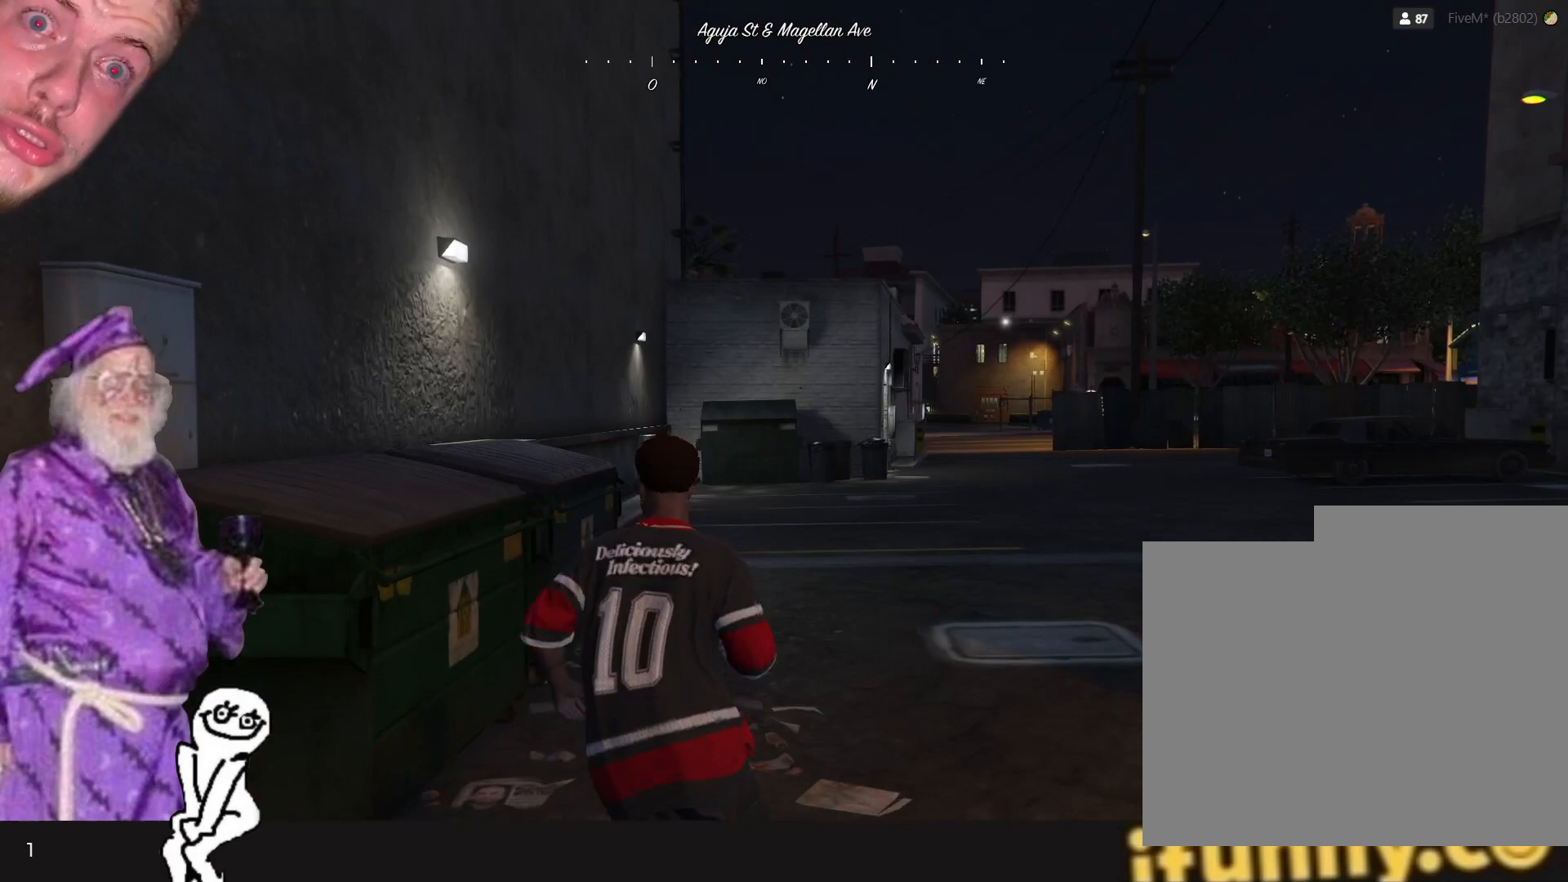
{"keys": [], "events": []}
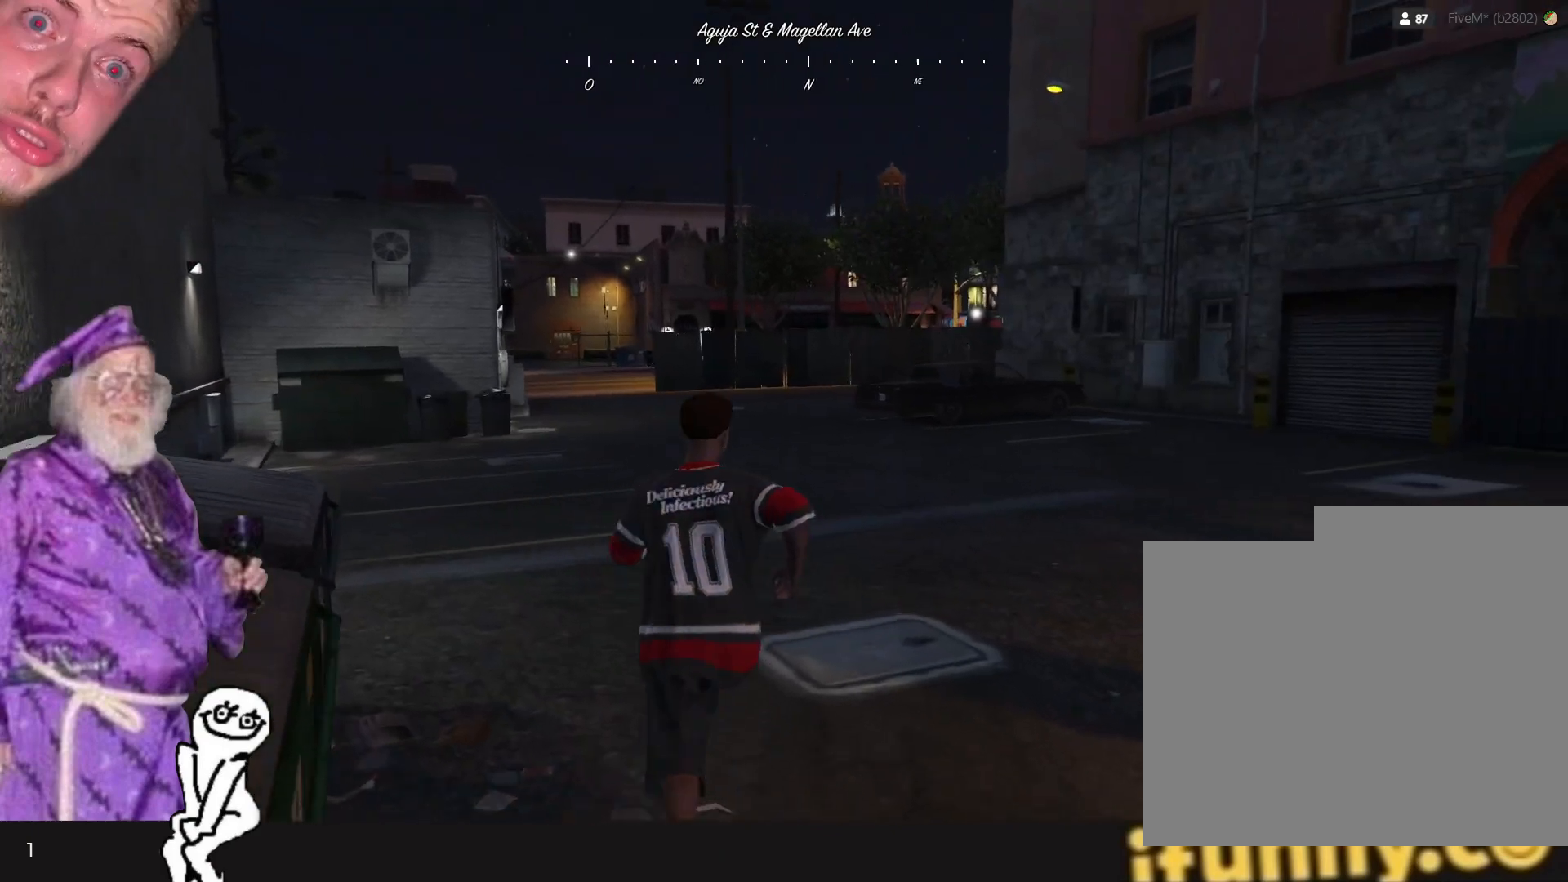
{"keys": [], "events": []}